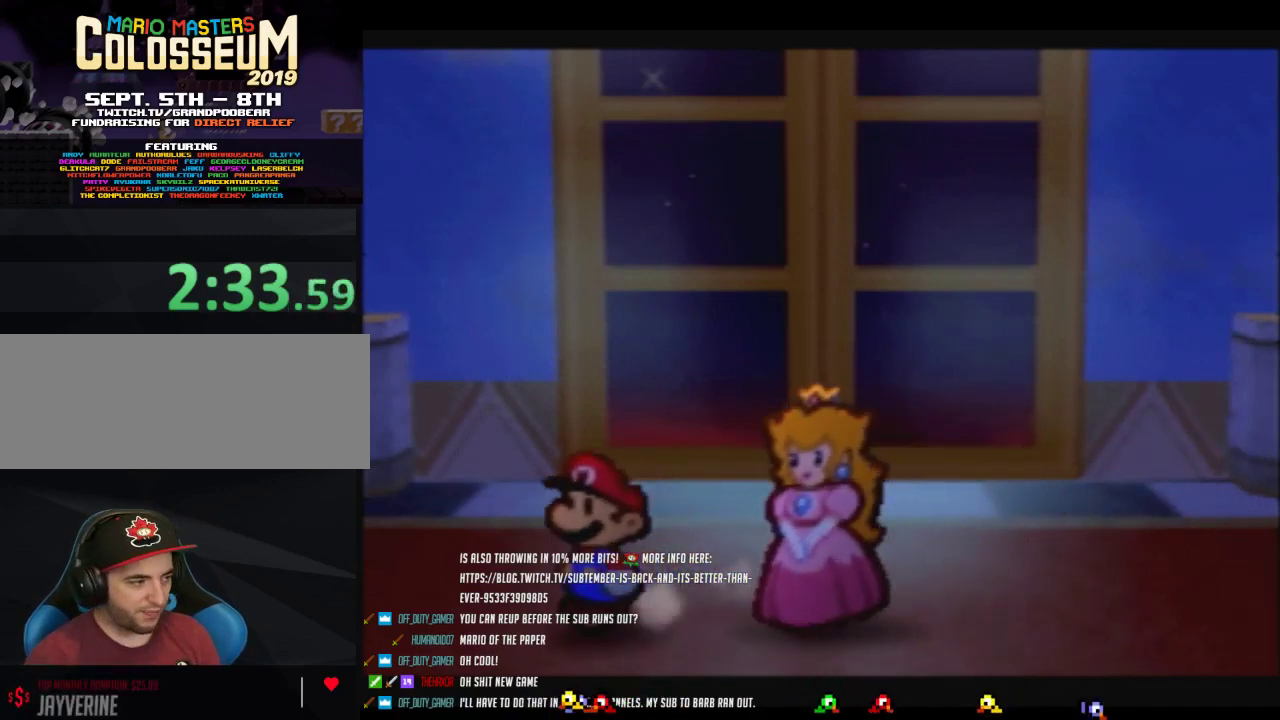
Gameplay with a controller (Nintendo layout); each line is a JSON object with the inputs held at the frame after it. "events" lists button and stick changes between this image and that frame as [ms after this image, input, new state], when the widget could be followed in between. Not read: L3 R3 left_stick.
{"buttons": ["B"], "events": []}
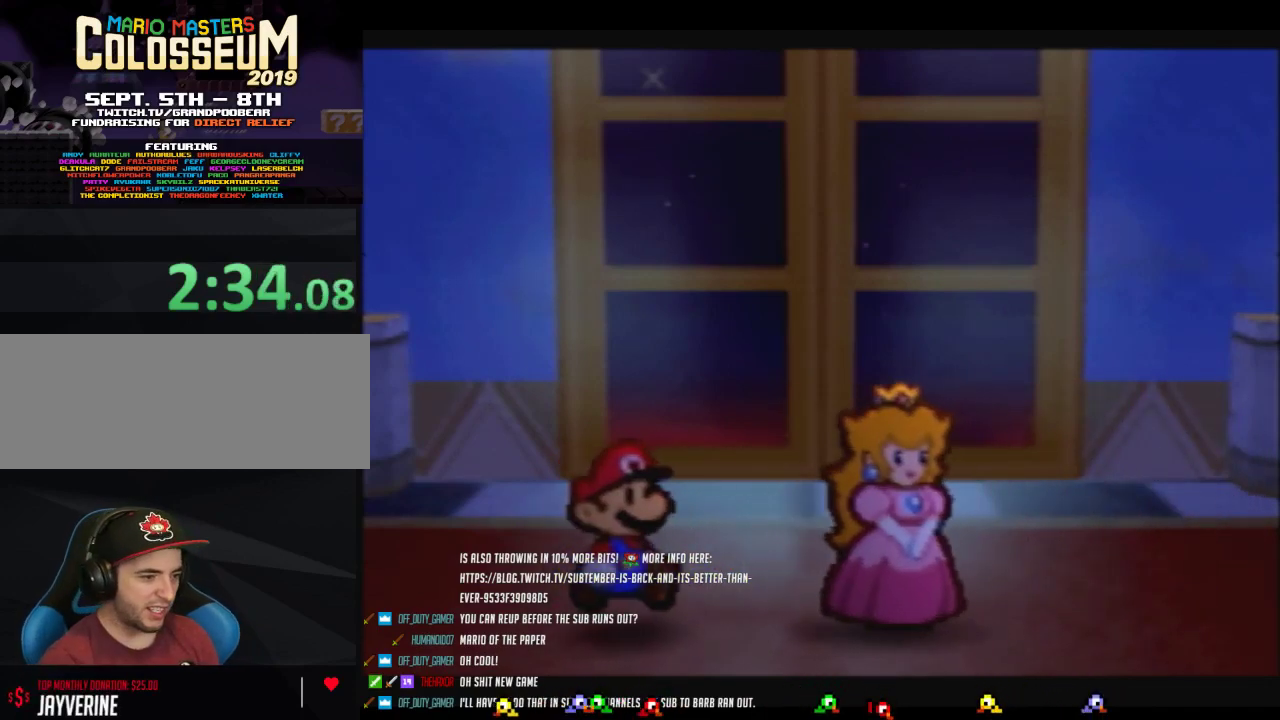
{"buttons": ["B"], "events": []}
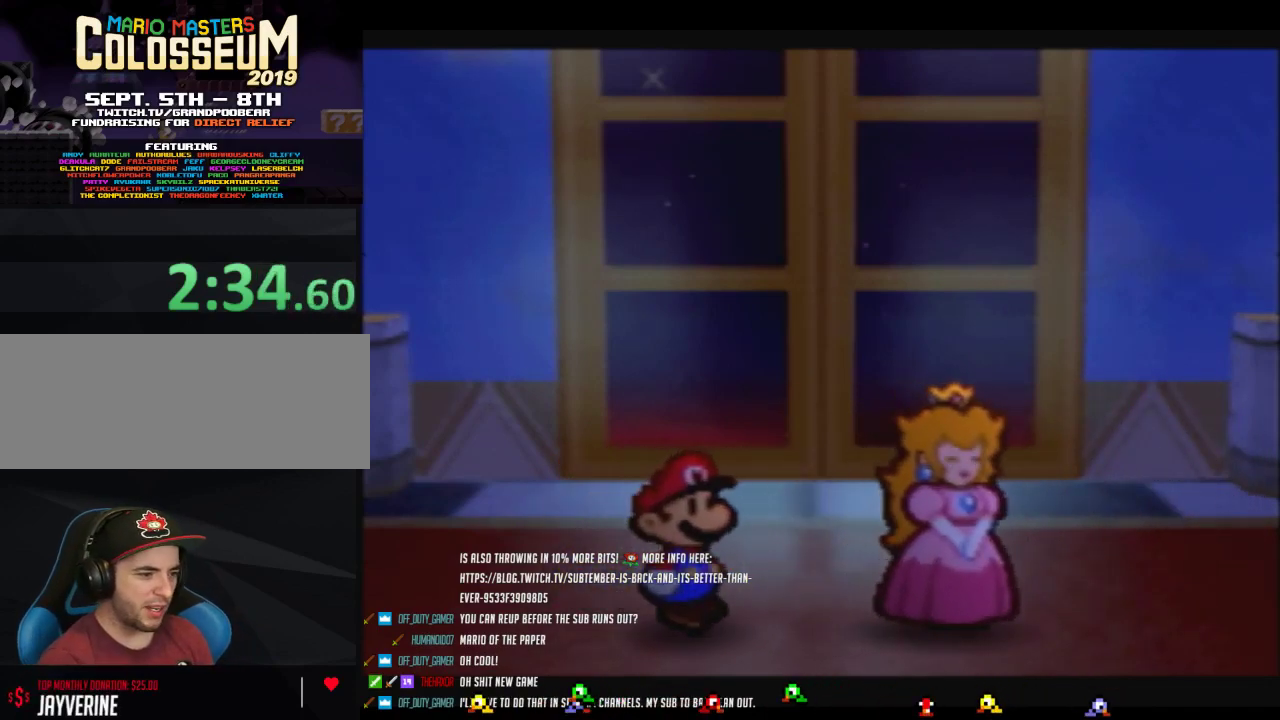
{"buttons": ["B"], "events": []}
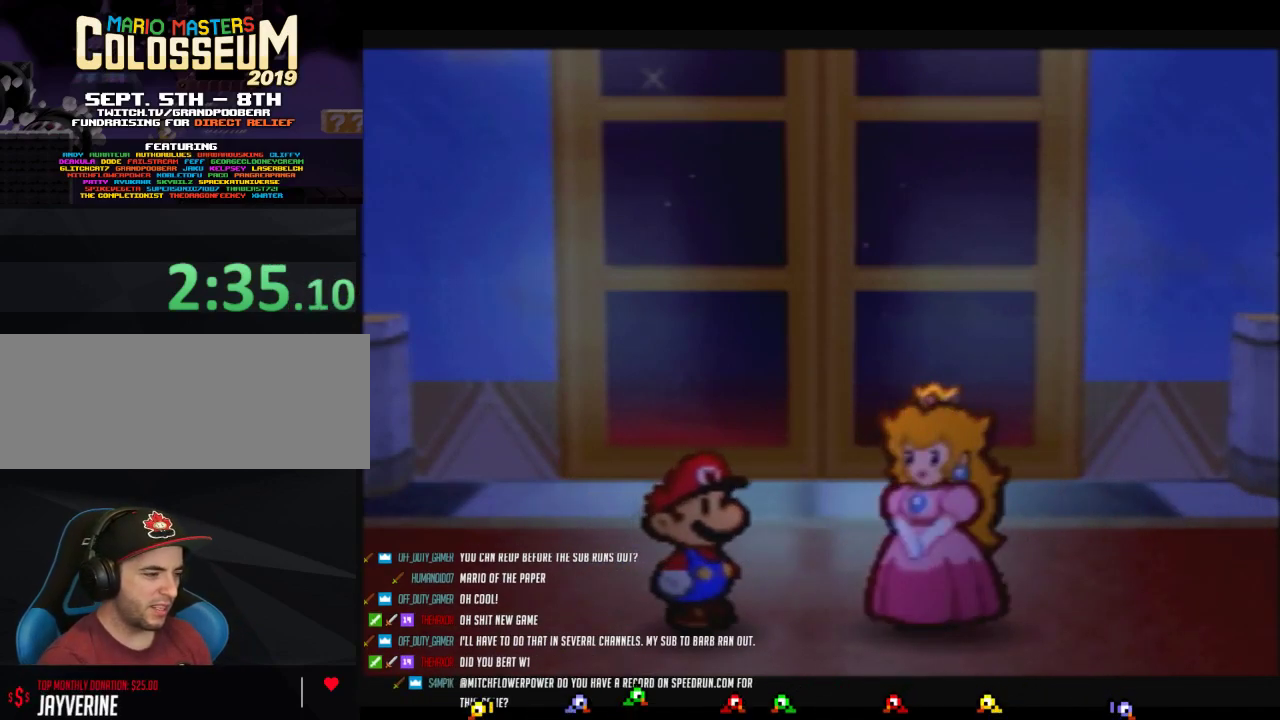
{"buttons": ["B"], "events": []}
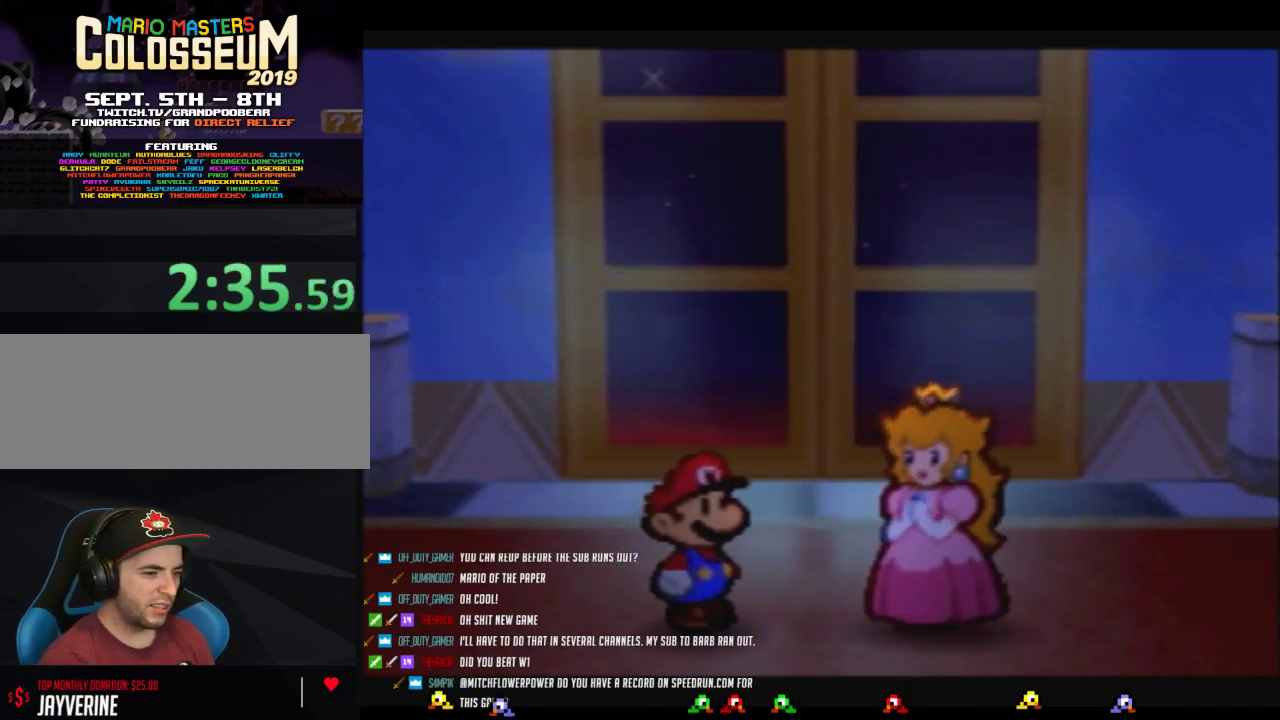
{"buttons": ["B"], "events": []}
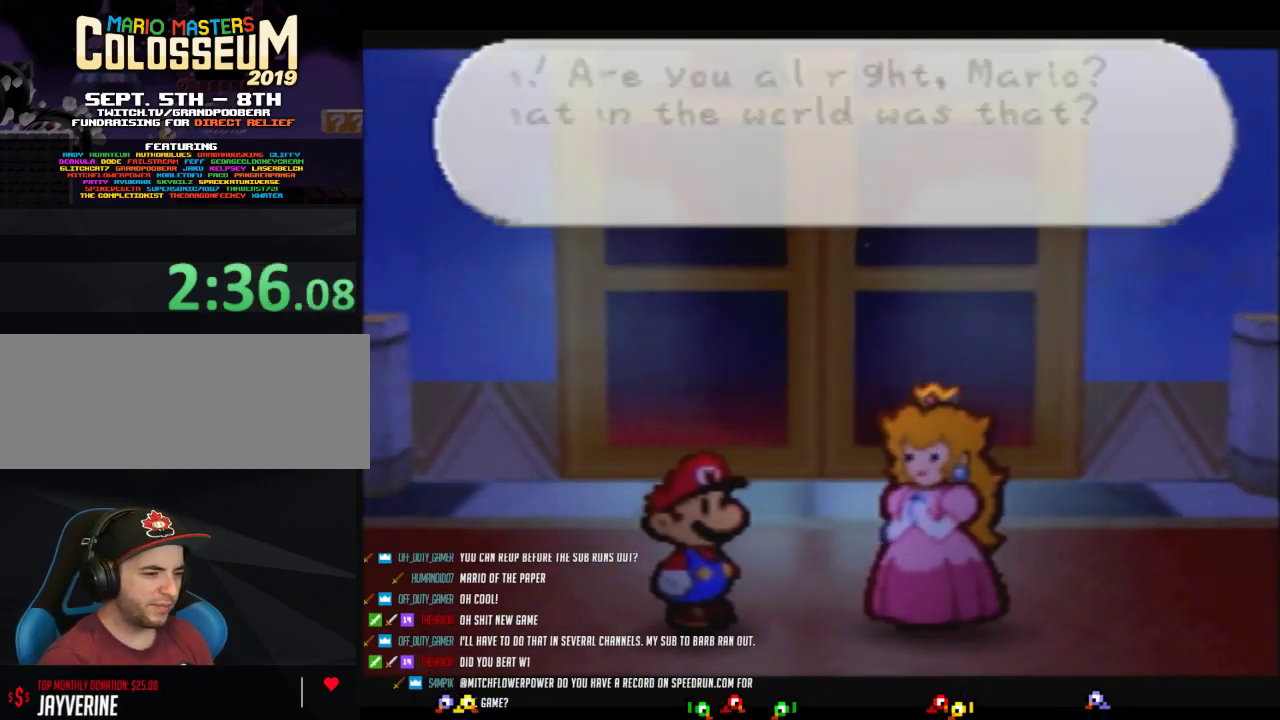
{"buttons": ["B"], "events": []}
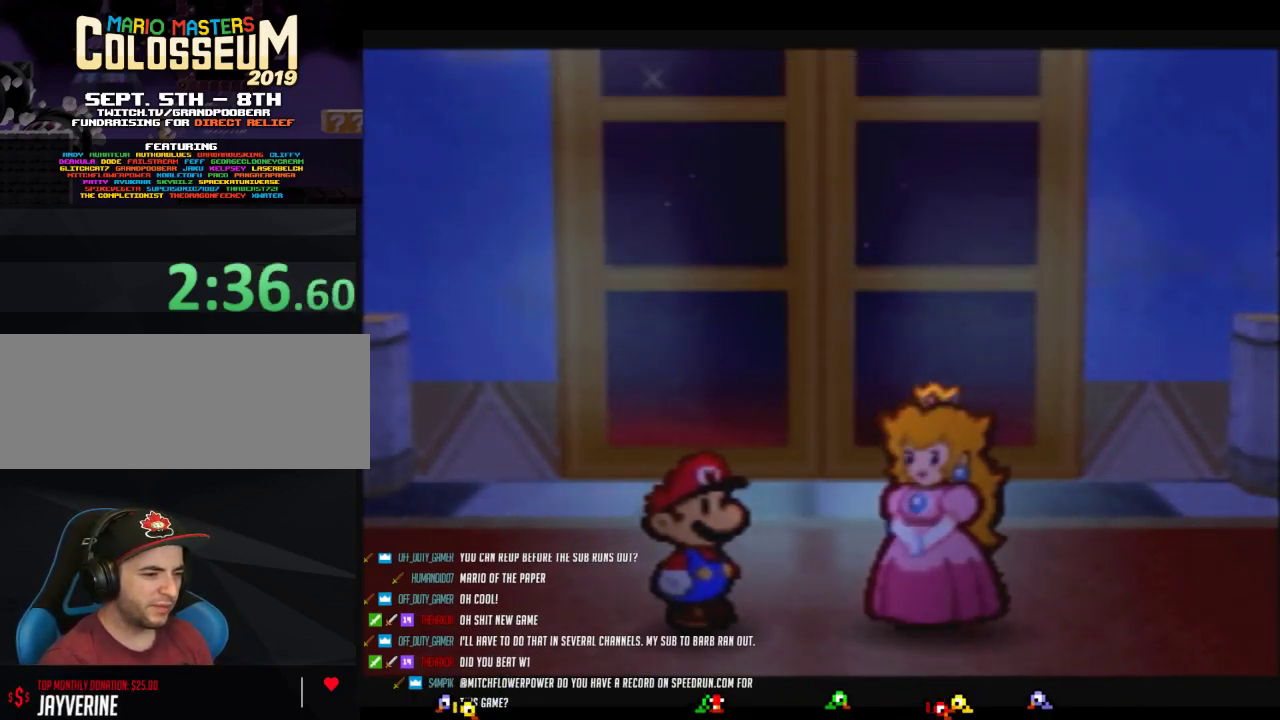
{"buttons": ["B"], "events": []}
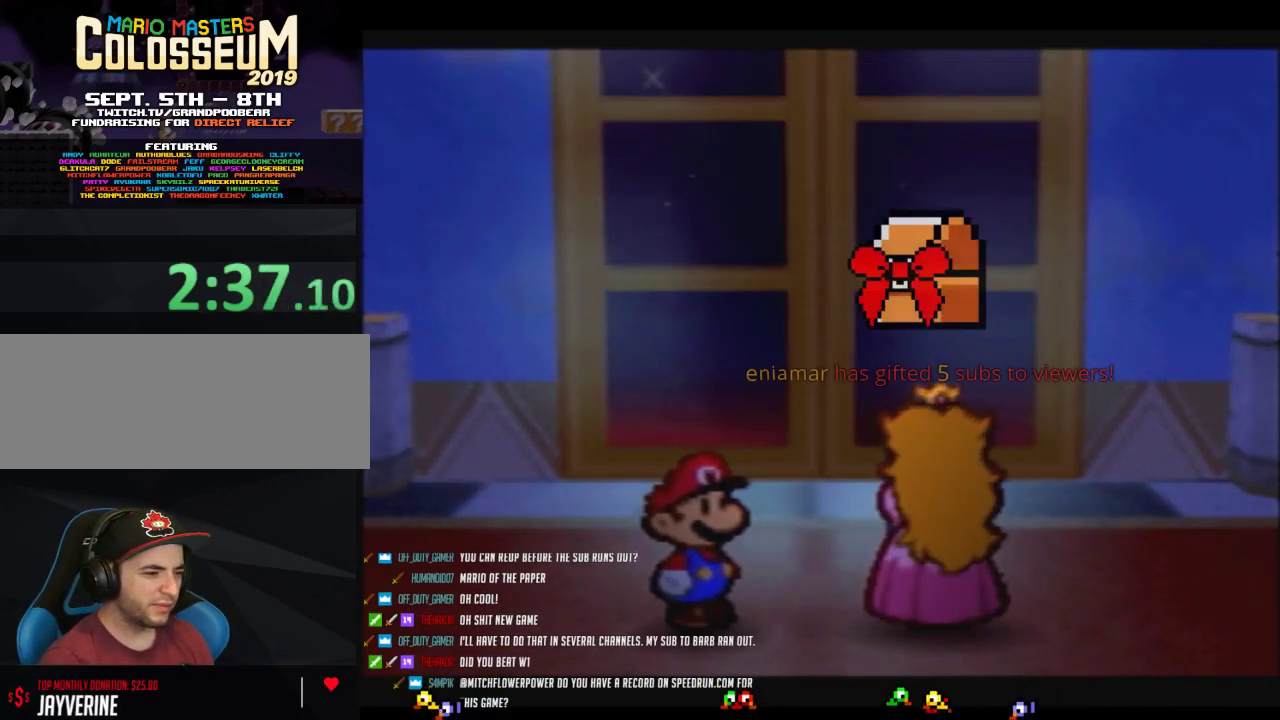
{"buttons": ["B"], "events": []}
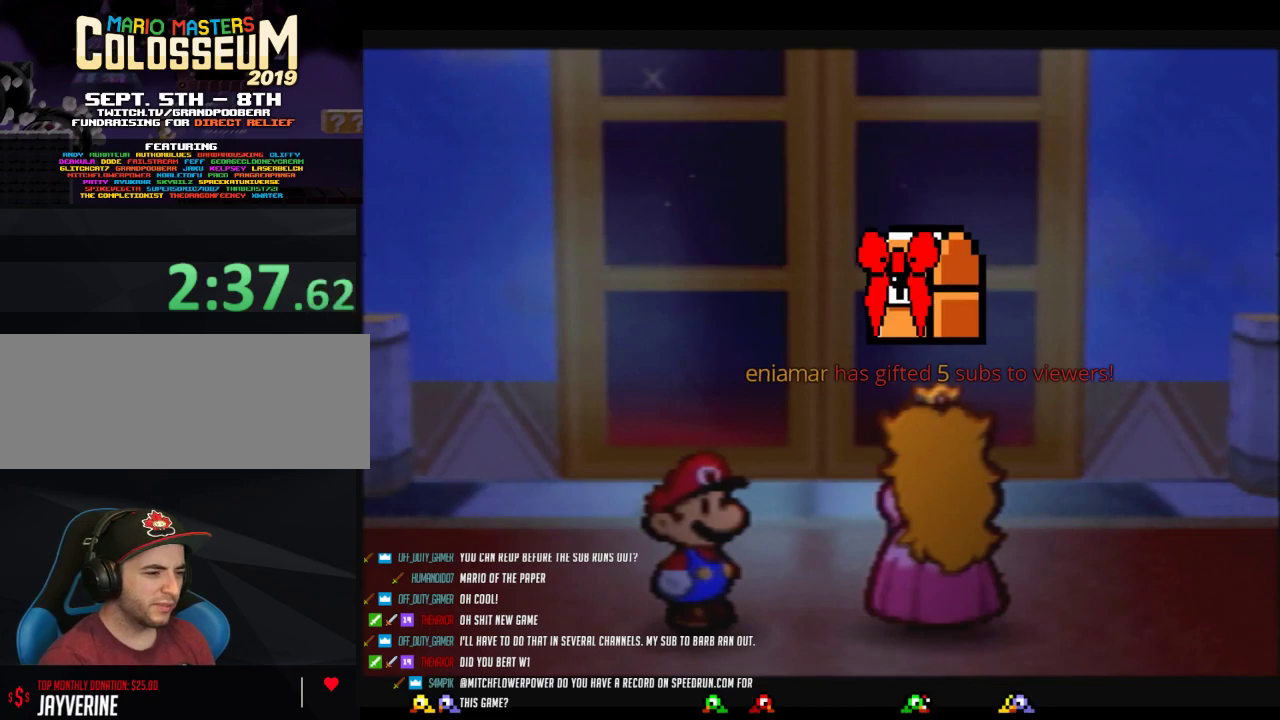
{"buttons": ["B"], "events": []}
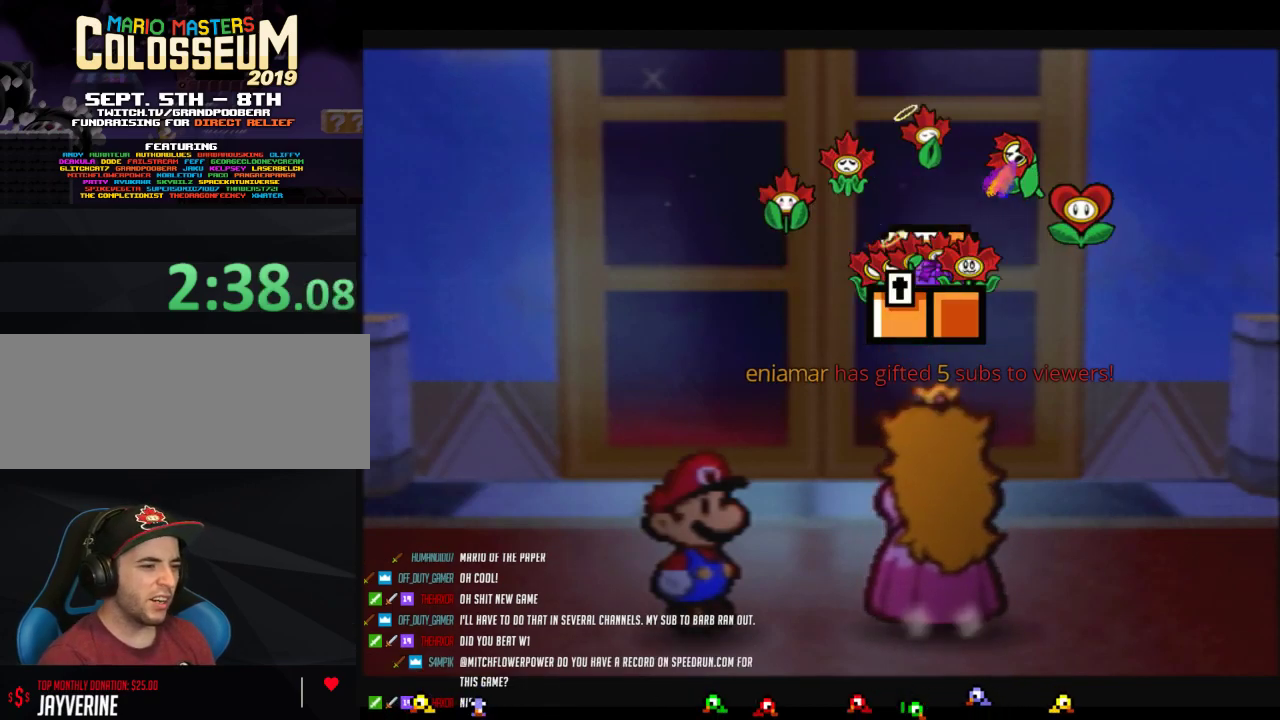
{"buttons": ["B"], "events": []}
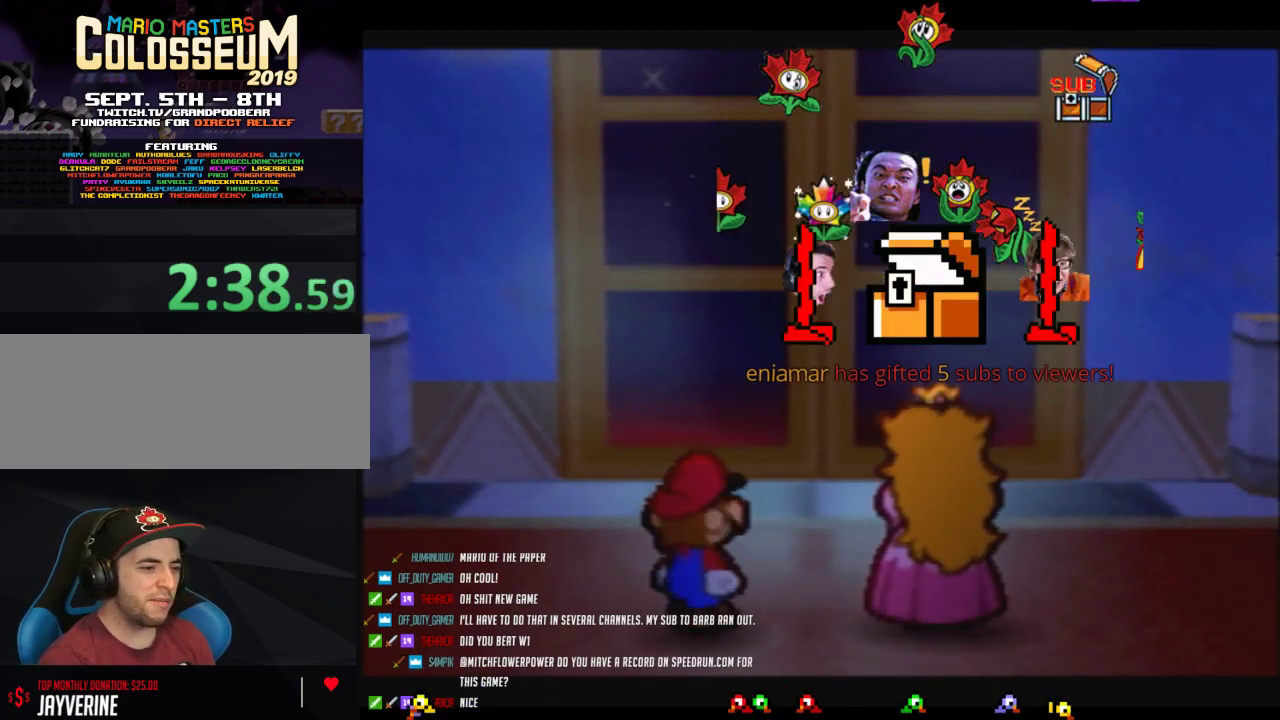
{"buttons": ["B"], "events": []}
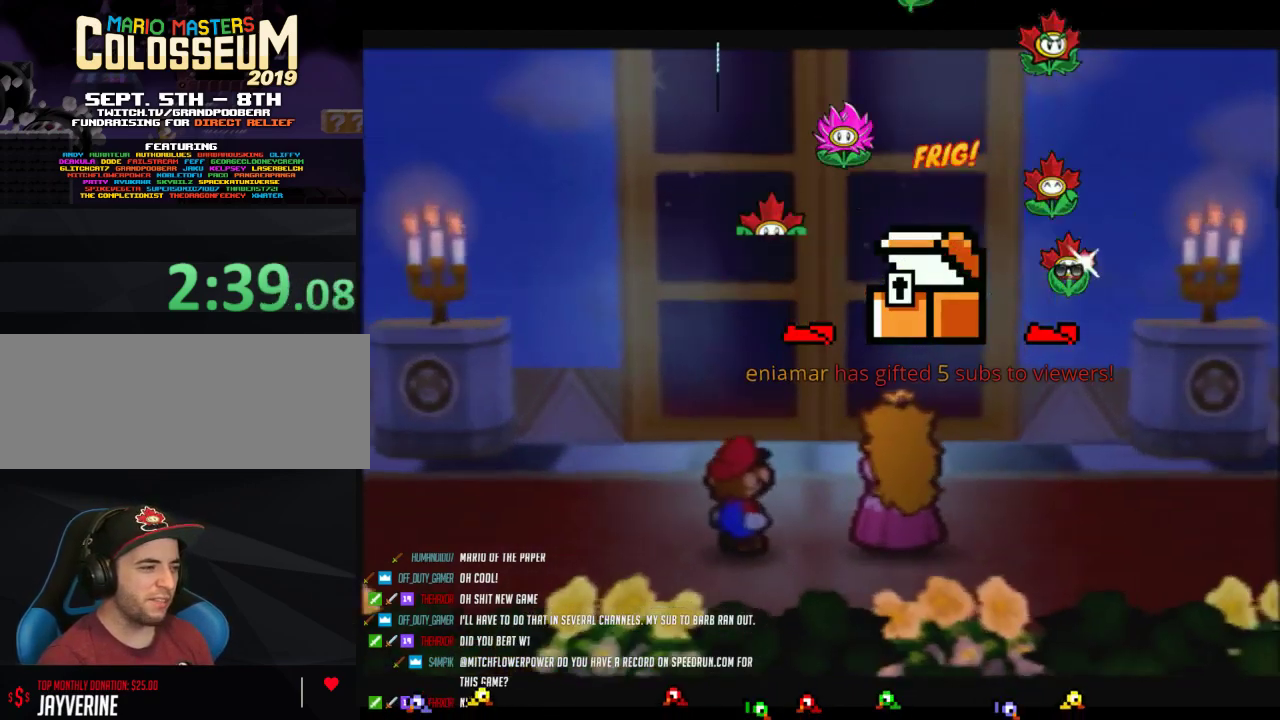
{"buttons": [], "events": [[433, "B", "up"]]}
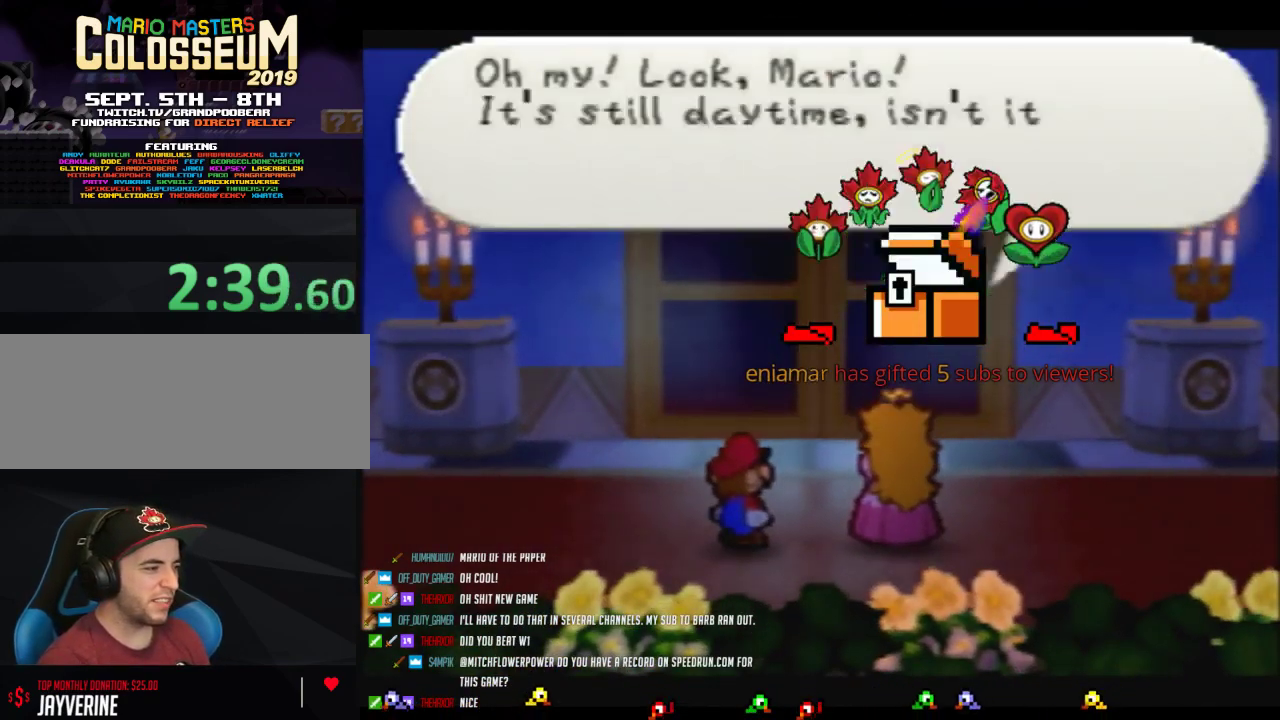
{"buttons": ["B"], "events": [[50, "B", "down"]]}
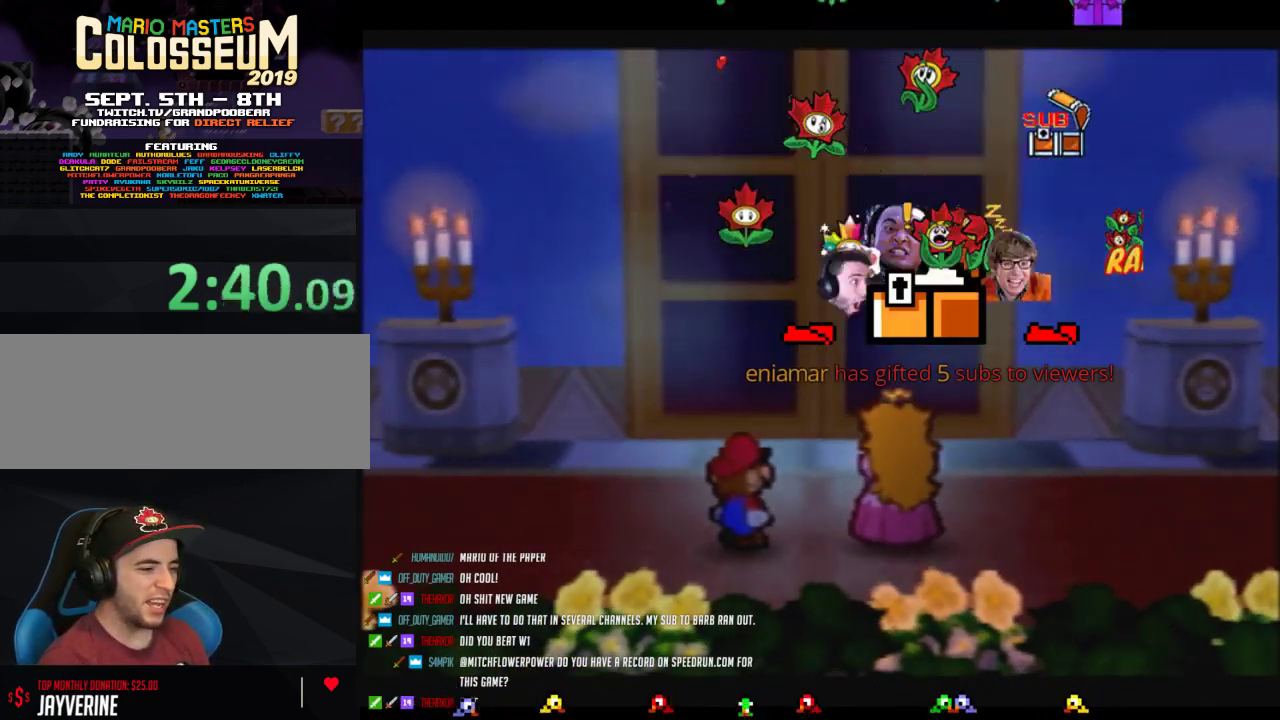
{"buttons": ["B"], "events": [[50, "B", "up"], [117, "B", "down"]]}
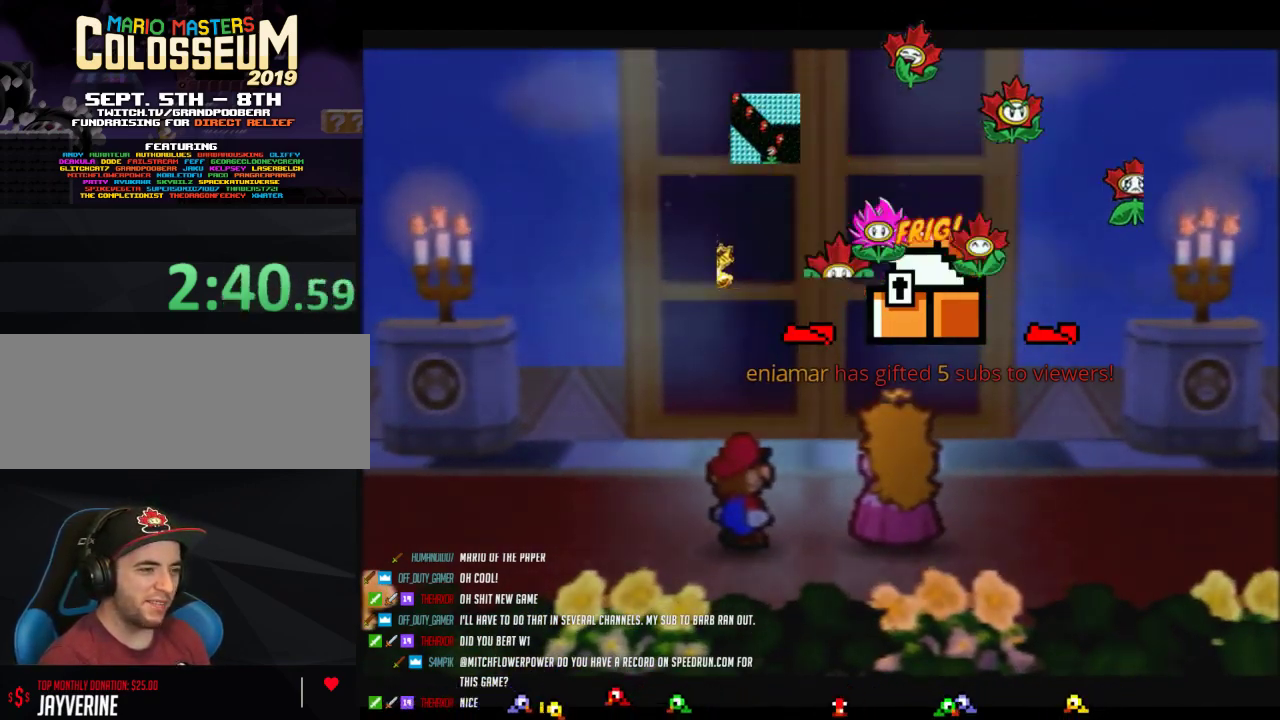
{"buttons": ["B"], "events": []}
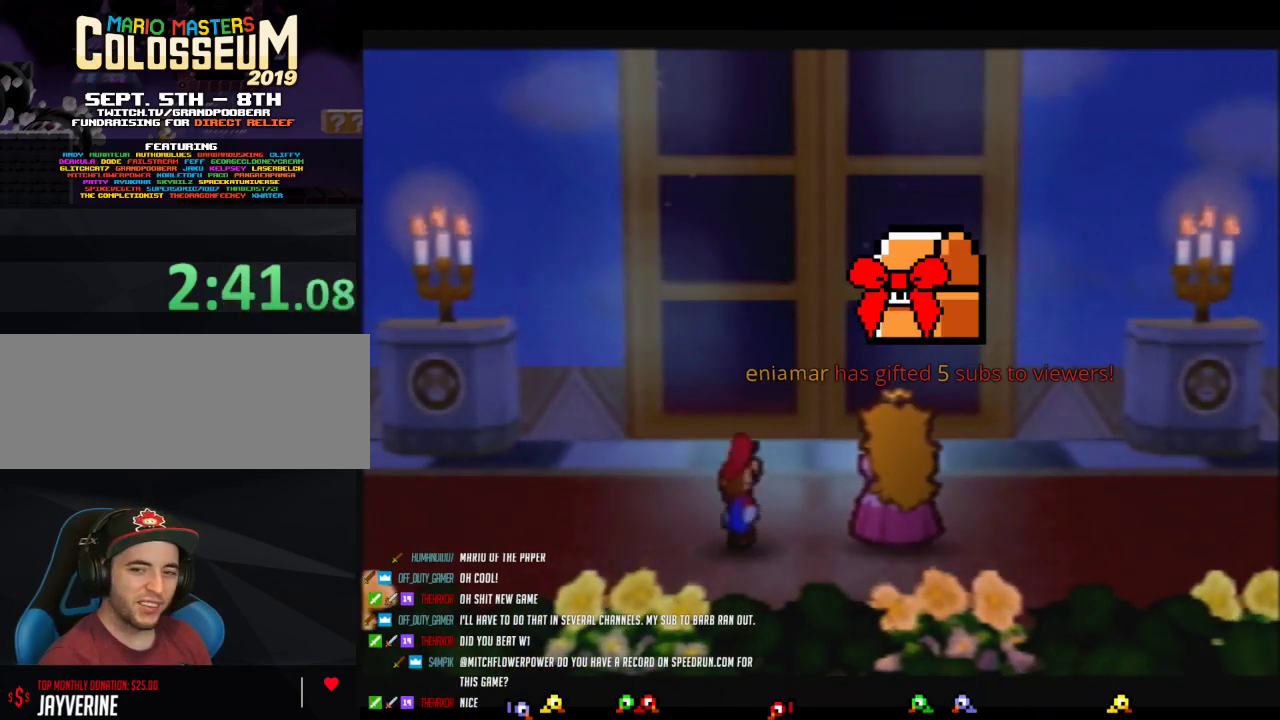
{"buttons": ["B"], "events": []}
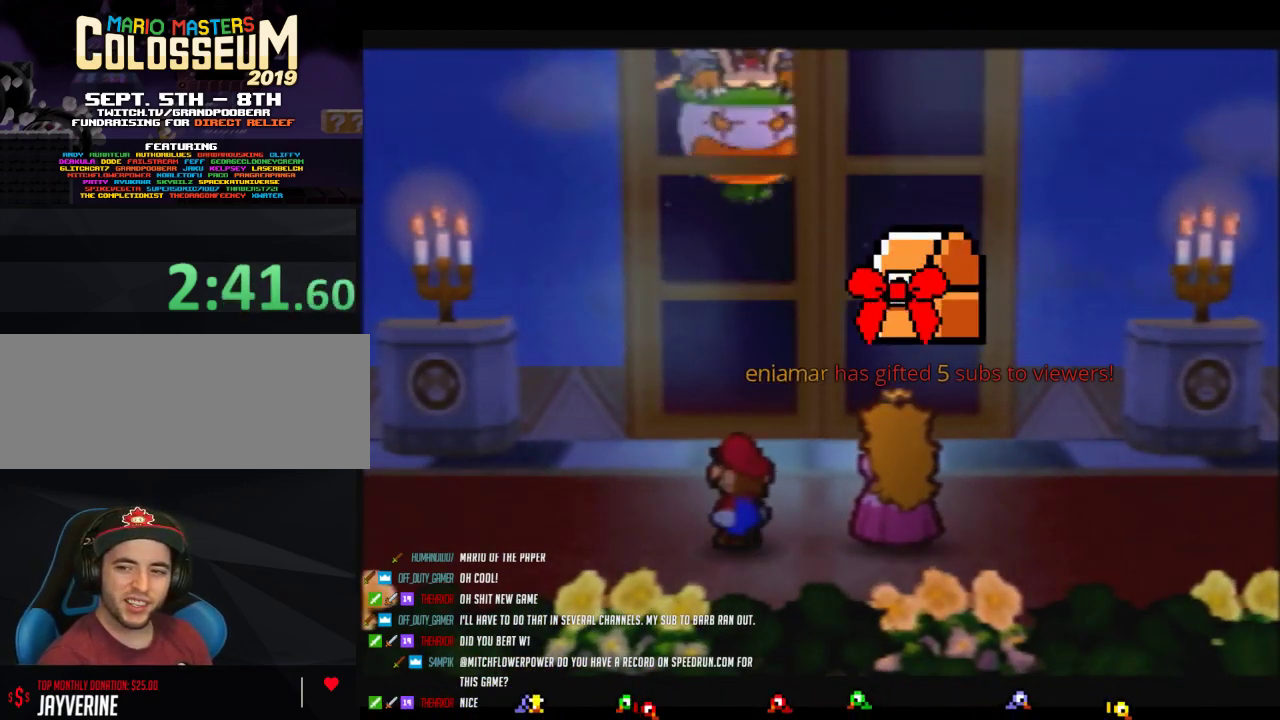
{"buttons": ["B"], "events": []}
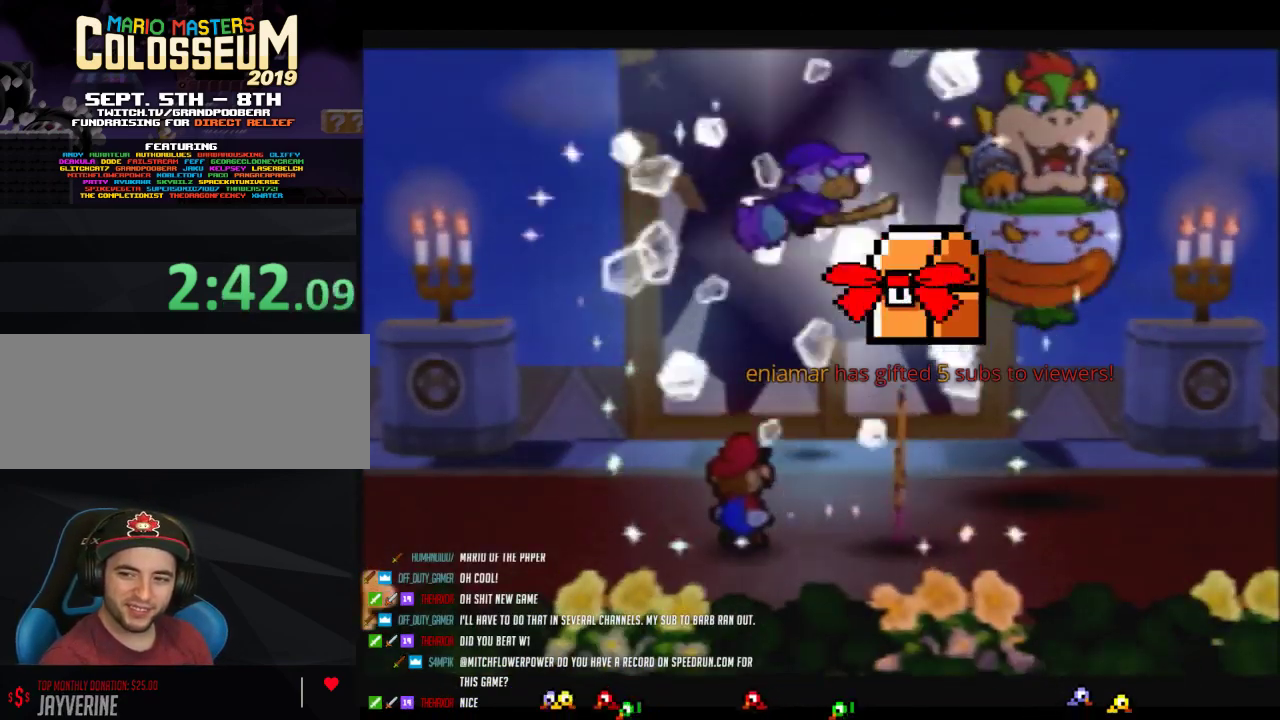
{"buttons": ["B"], "events": []}
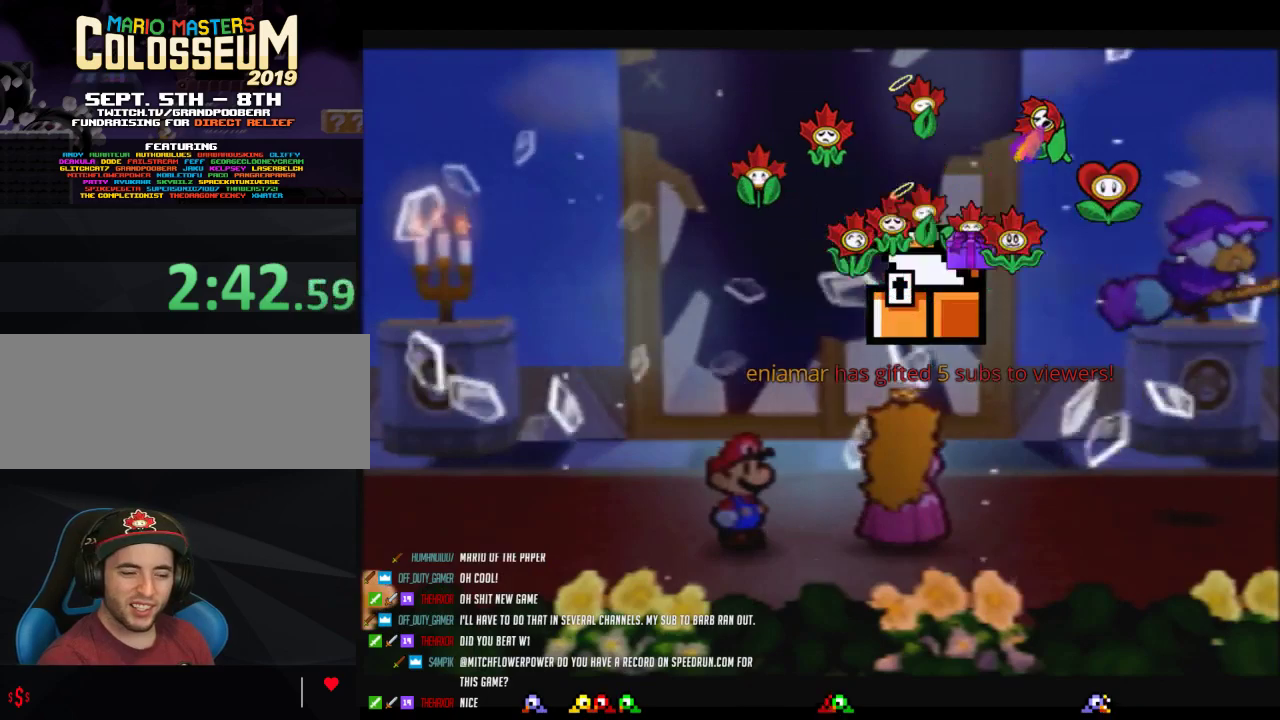
{"buttons": ["B"], "events": []}
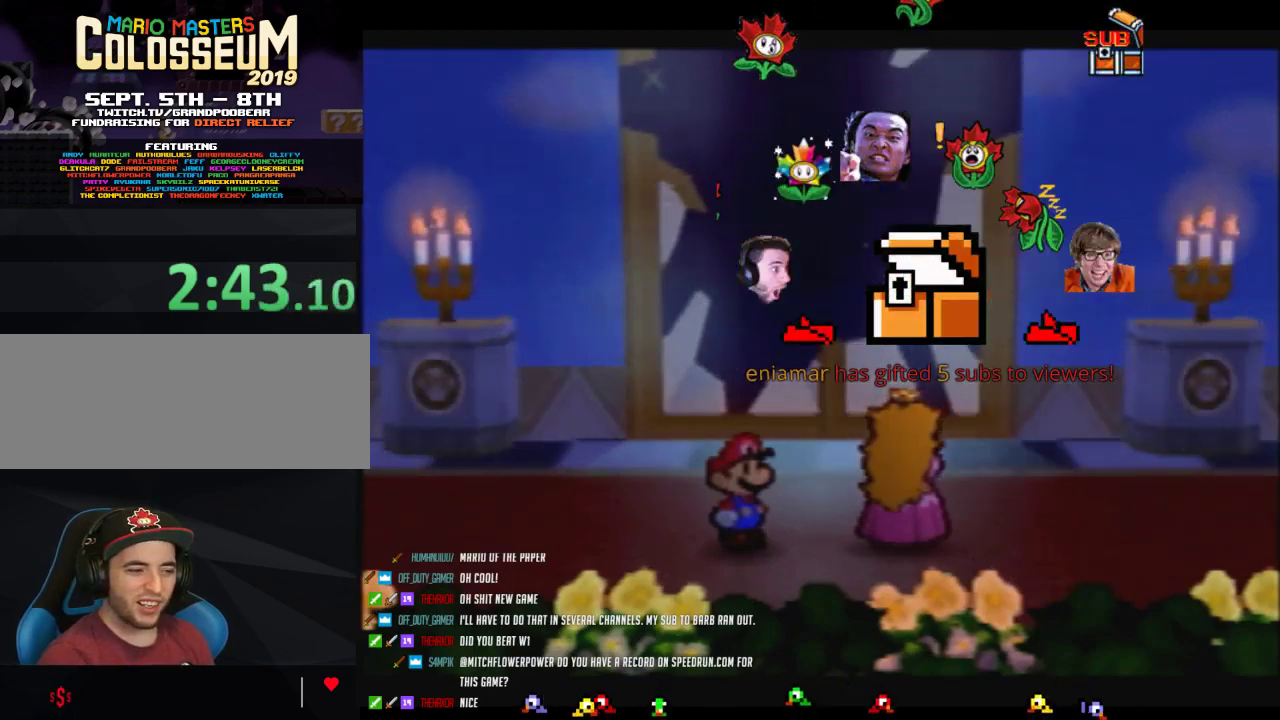
{"buttons": ["B"], "events": []}
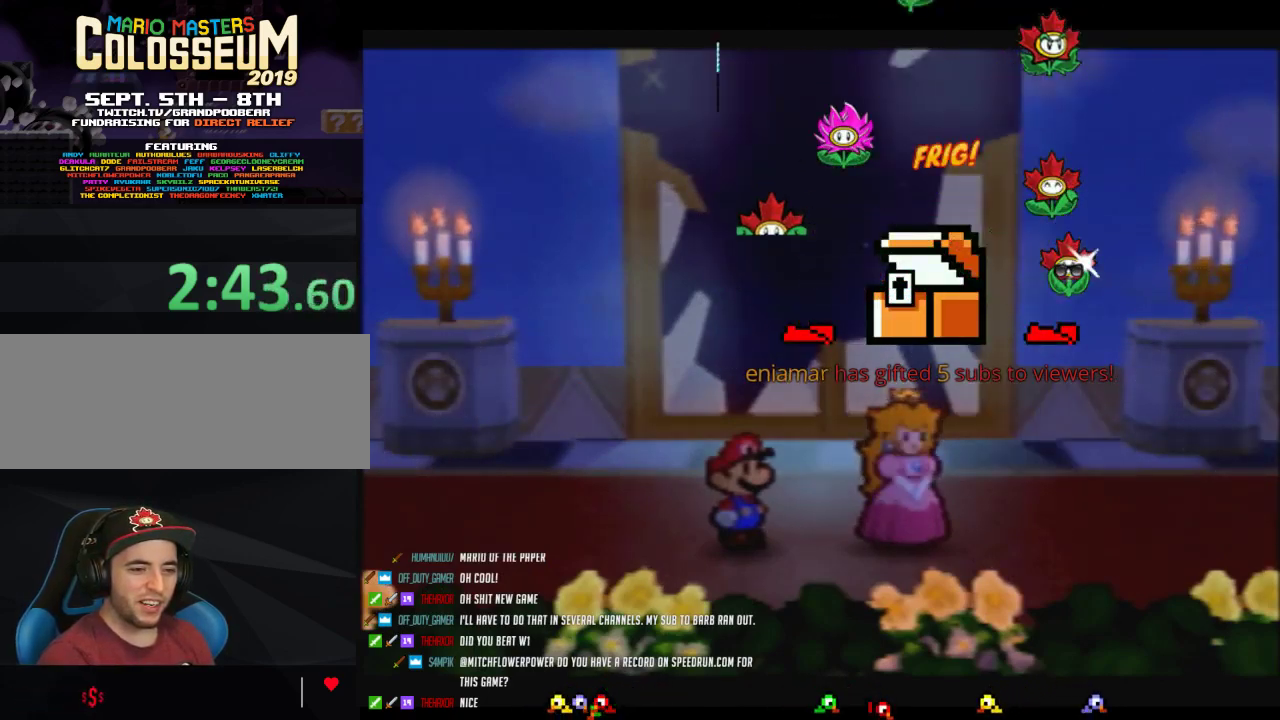
{"buttons": ["B"], "events": []}
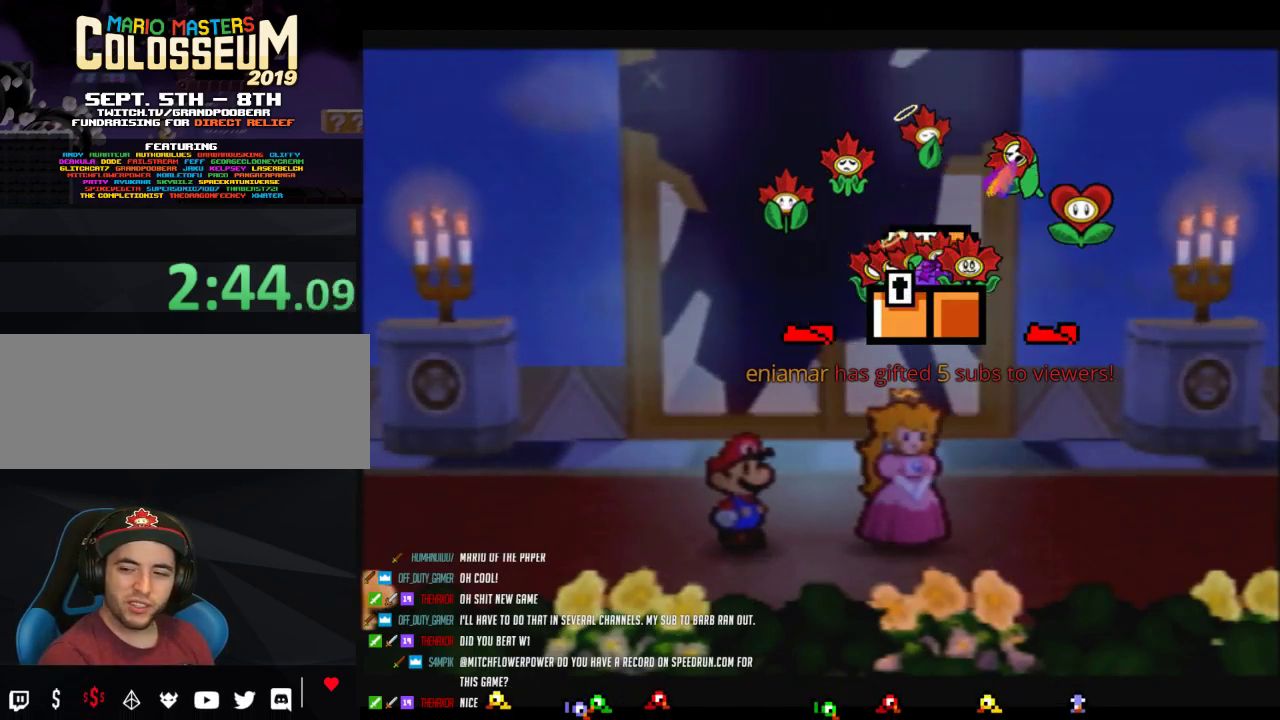
{"buttons": ["B"], "events": []}
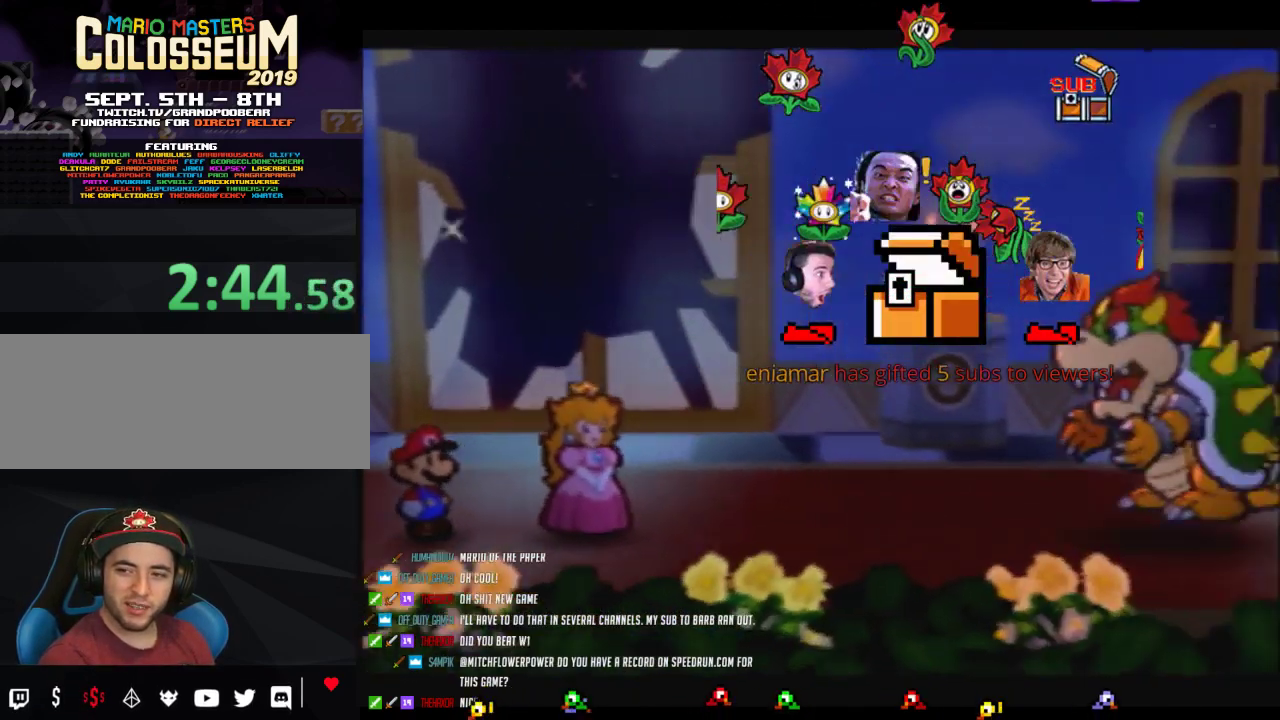
{"buttons": ["B"], "events": []}
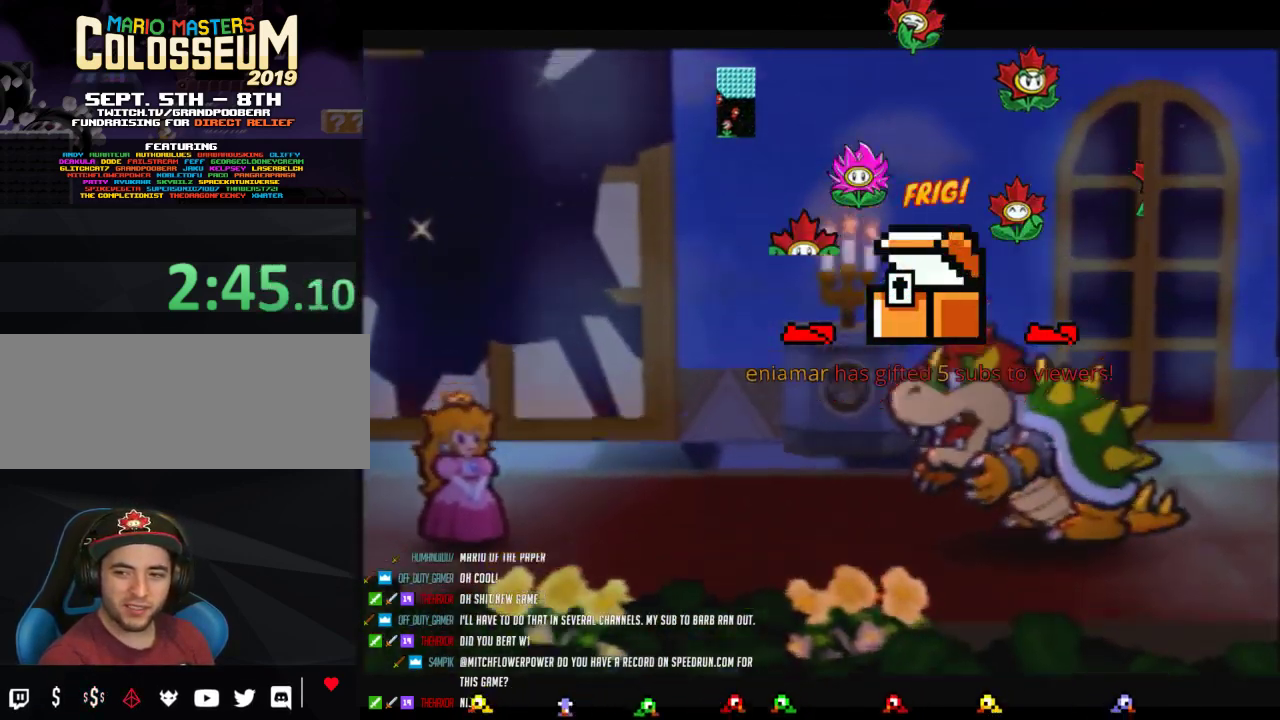
{"buttons": ["B"], "events": []}
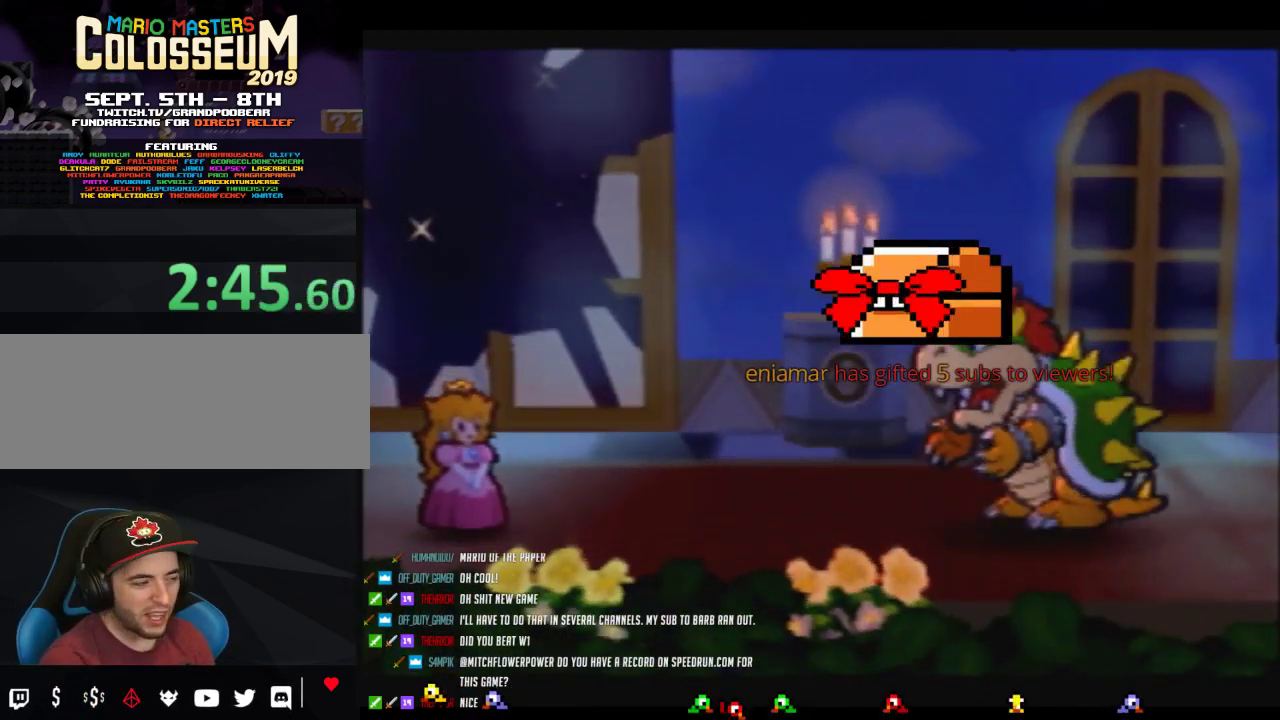
{"buttons": ["B"], "events": []}
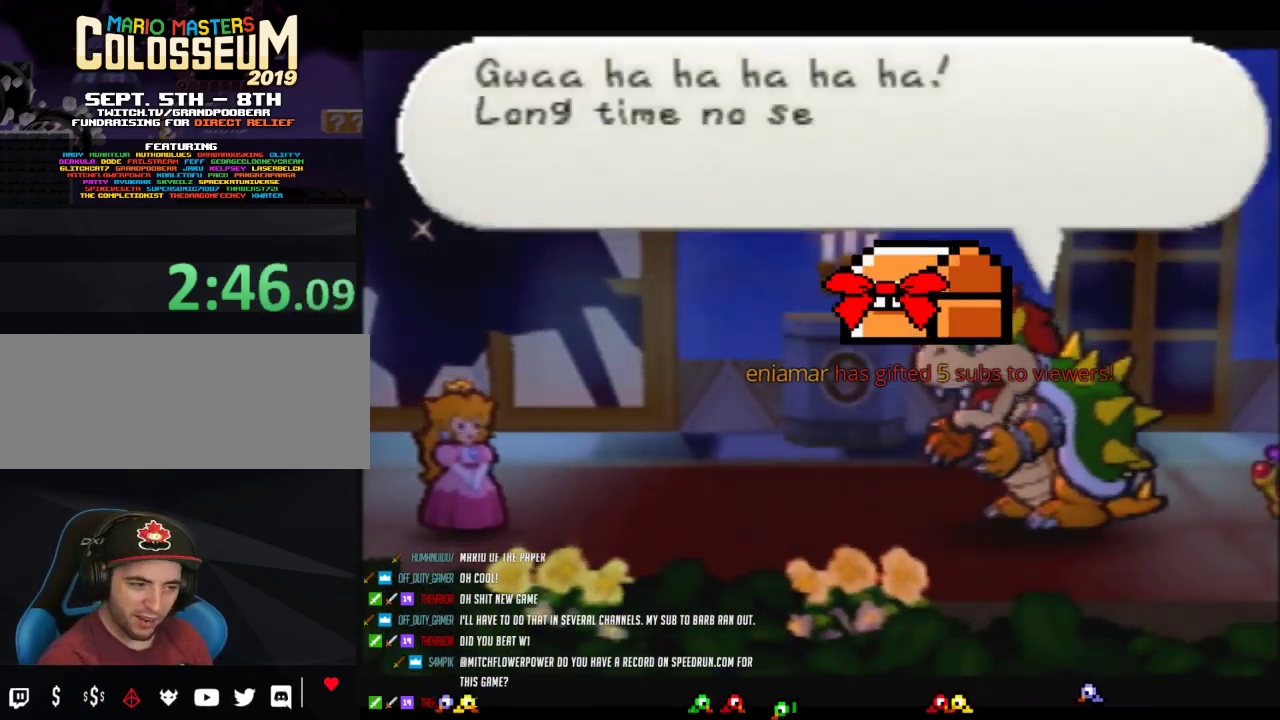
{"buttons": ["B"], "events": []}
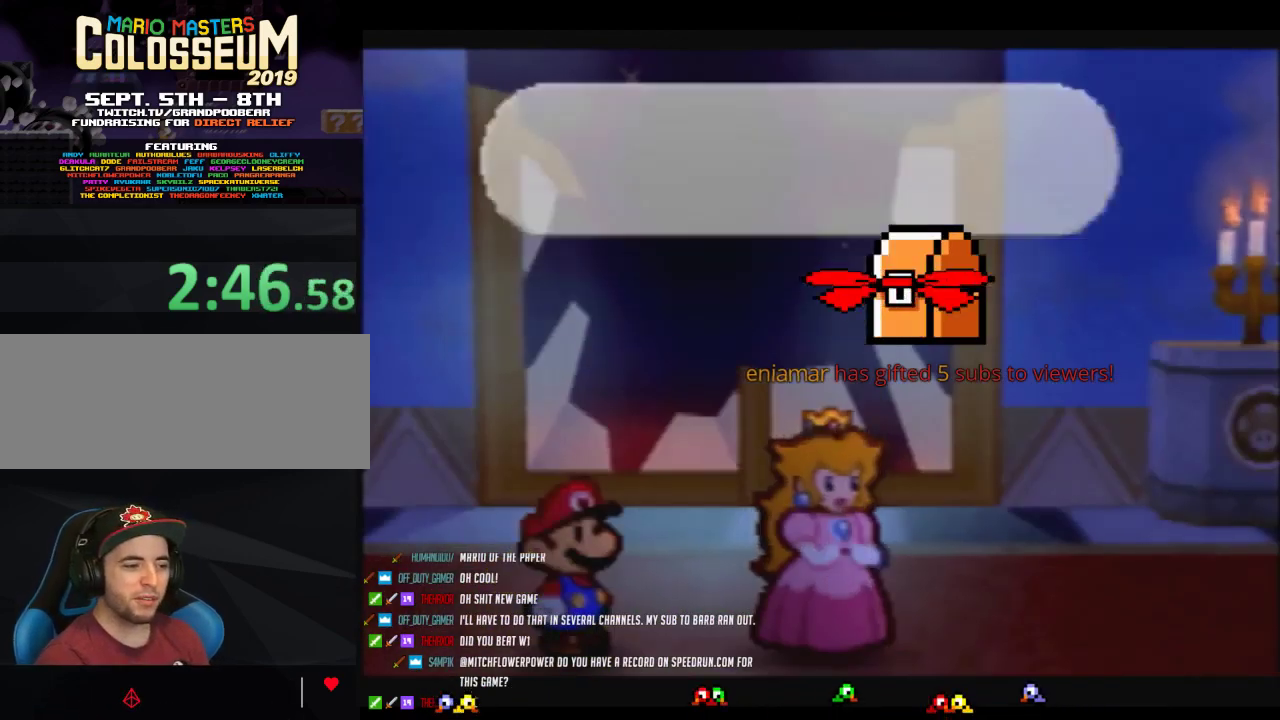
{"buttons": ["B"], "events": []}
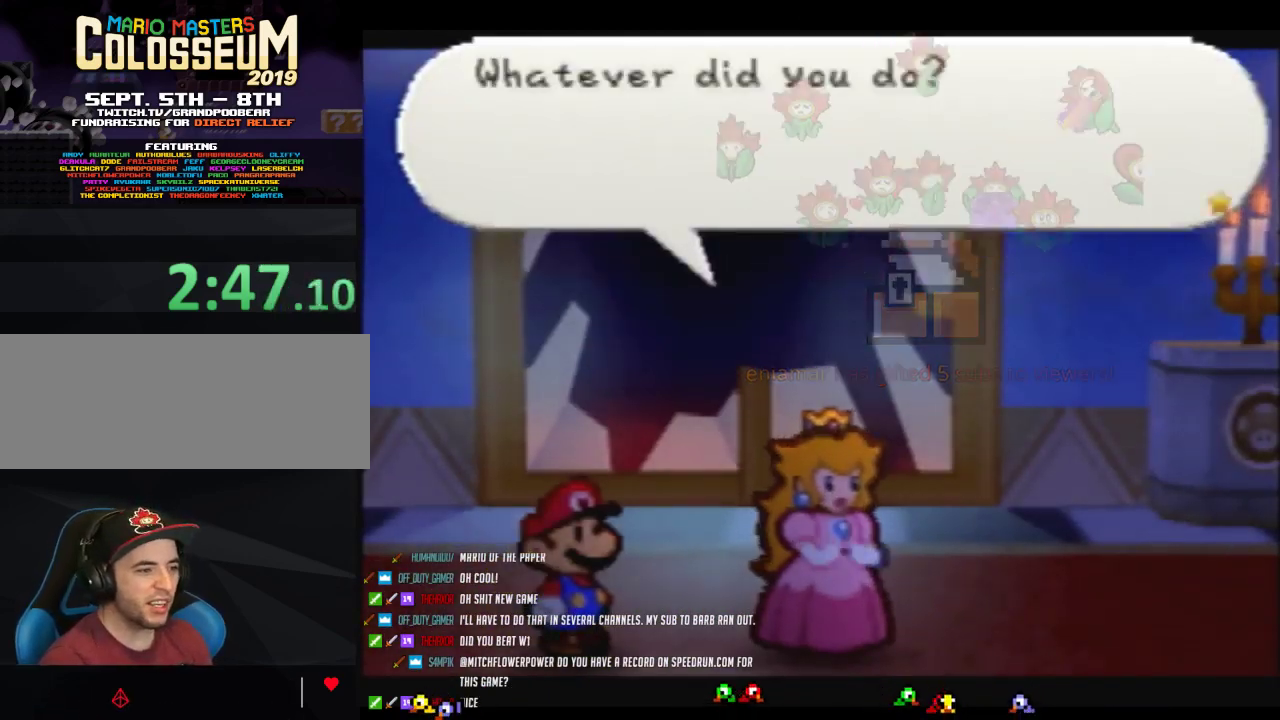
{"buttons": ["B"], "events": []}